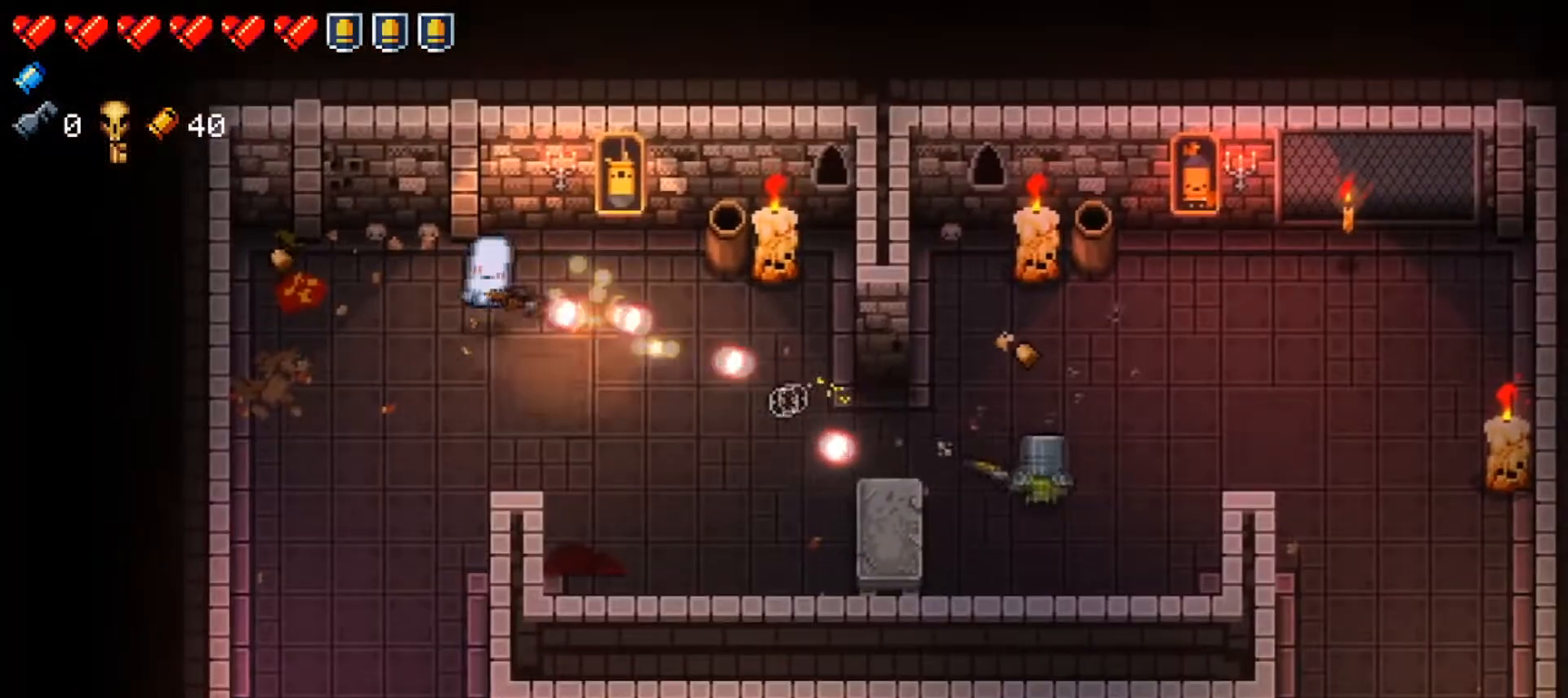
Gameplay with a controller (Xbox layout); each line is a JSON object with the inputs held at the frame after it. "events" lists button and stick changes between this image and that frame as [ms after this image, input, new state], when the widget could be followed in between.
{"buttons": [], "left_stick": "up", "right_stick": "center", "events": [[201, "right_stick", "center"], [351, "left_stick", "up"]]}
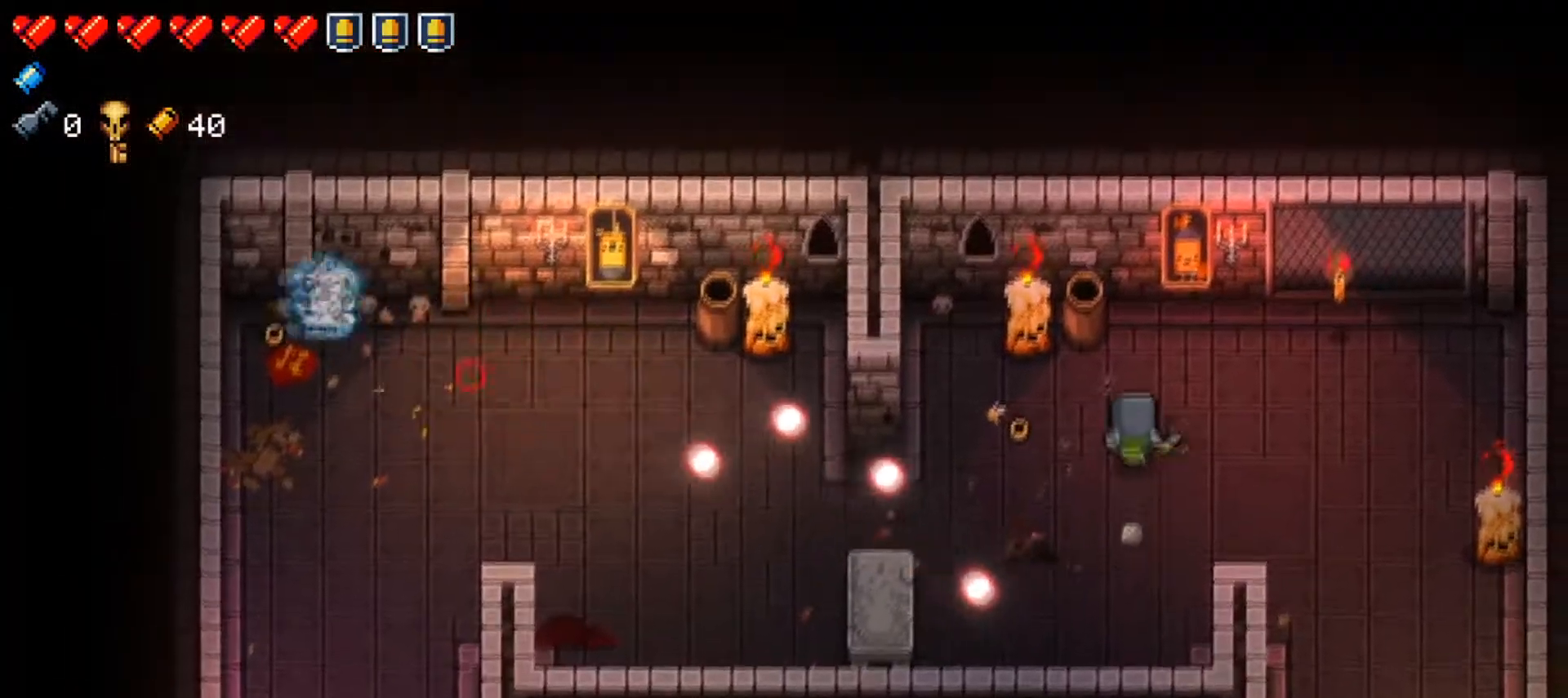
{"buttons": [], "left_stick": "left", "right_stick": "center", "events": [[150, "left_stick", "up-left"], [167, "X", "down"], [300, "X", "up"], [350, "X", "down"], [400, "left_stick", "left"], [500, "X", "up"]]}
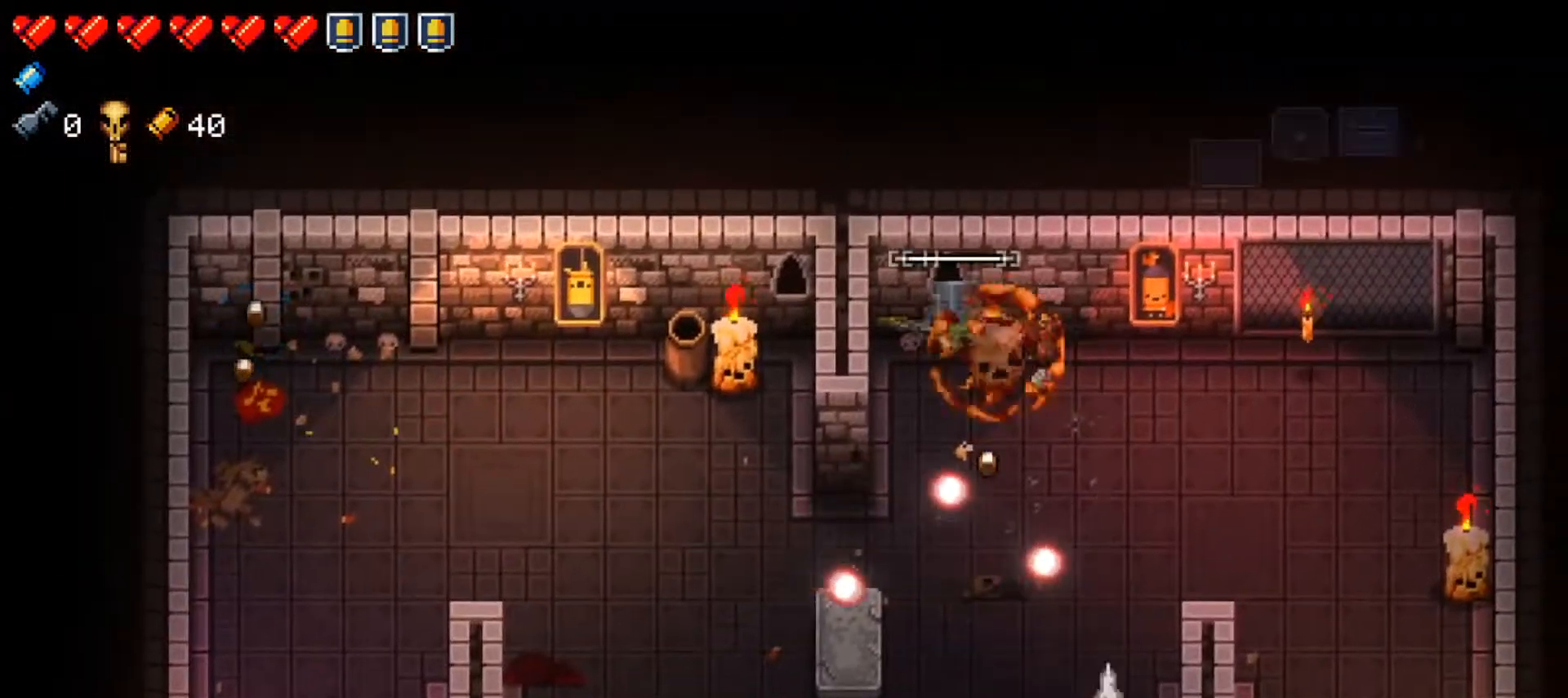
{"buttons": [], "left_stick": "down", "right_stick": "center", "events": [[50, "X", "down"], [117, "left_stick", "center"], [184, "X", "up"], [251, "left_stick", "down"], [301, "X", "down"], [484, "X", "up"]]}
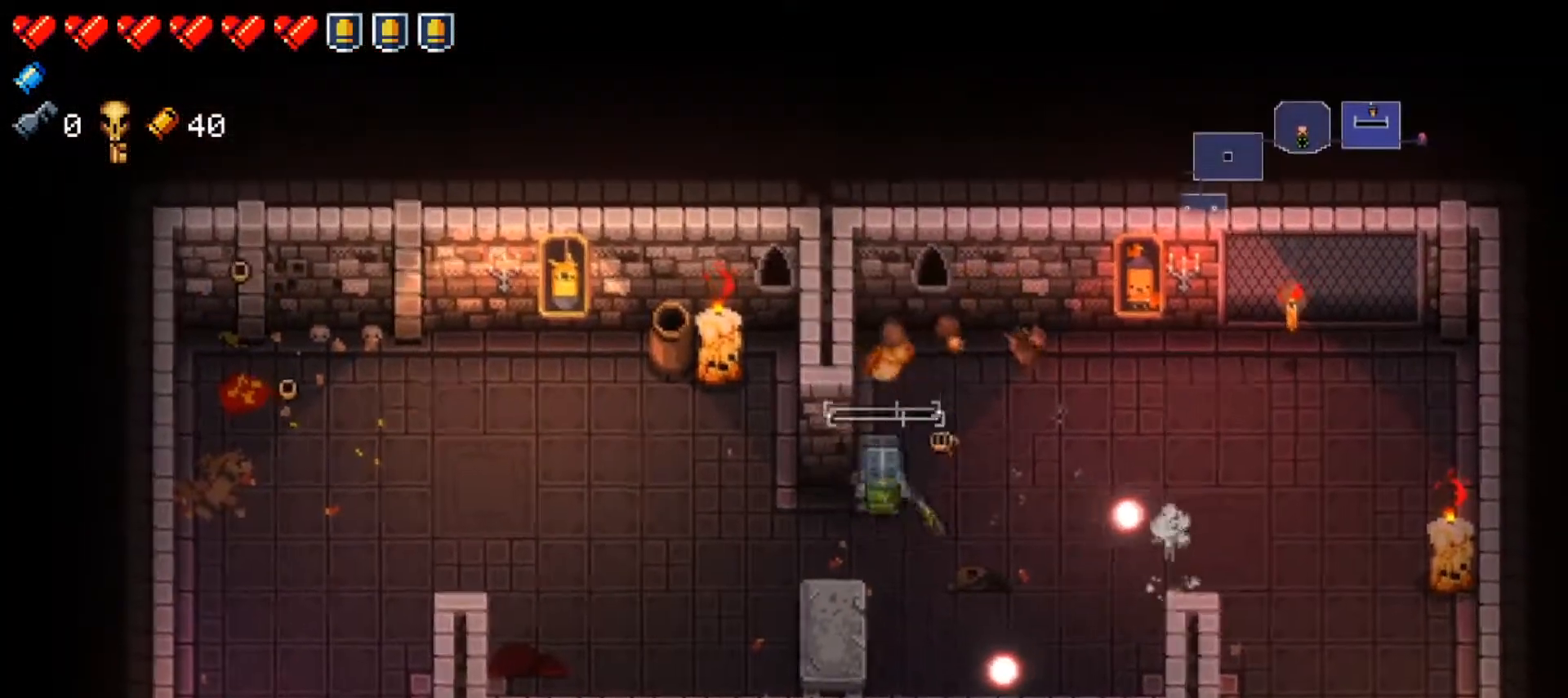
{"buttons": ["X"], "left_stick": "right", "right_stick": "center", "events": [[33, "left_stick", "down-right"], [83, "X", "down"], [133, "left_stick", "right"], [217, "X", "up"], [367, "left_stick", "up-right"], [384, "X", "down"], [467, "left_stick", "right"]]}
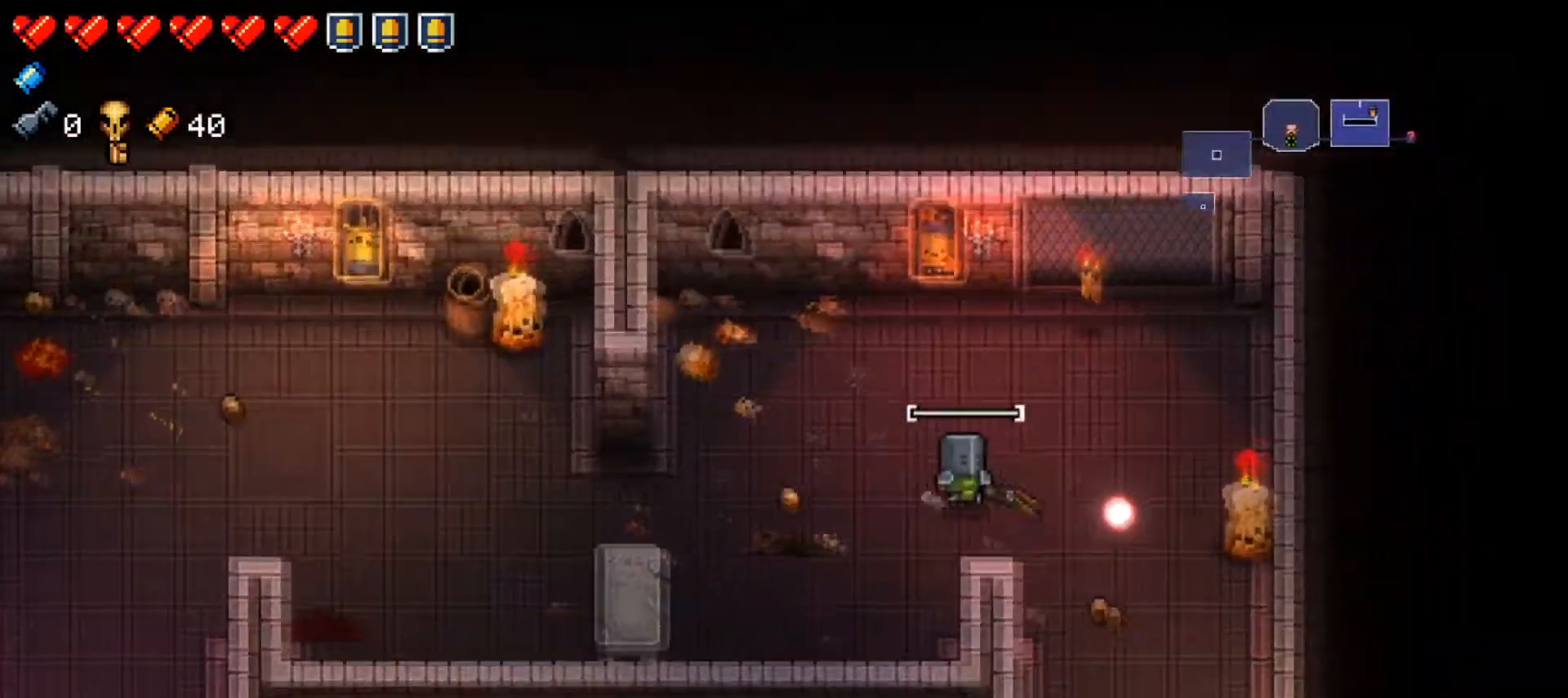
{"buttons": ["X"], "left_stick": "down-right", "right_stick": "center", "events": [[17, "left_stick", "down-right"], [50, "X", "up"], [117, "X", "down"], [284, "X", "up"], [401, "X", "down"]]}
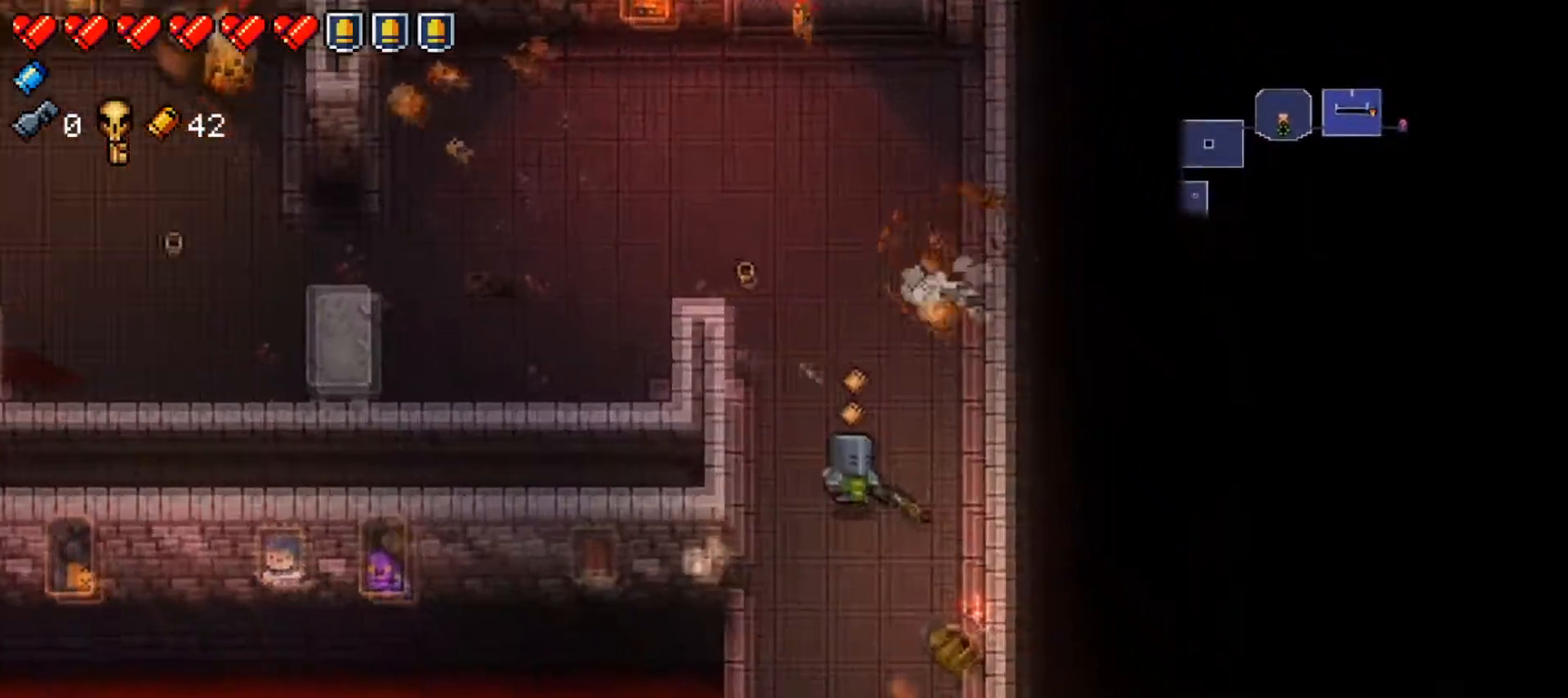
{"buttons": [], "left_stick": "down", "right_stick": "center", "events": [[83, "X", "up"], [150, "left_stick", "down"], [233, "X", "down"], [434, "X", "up"]]}
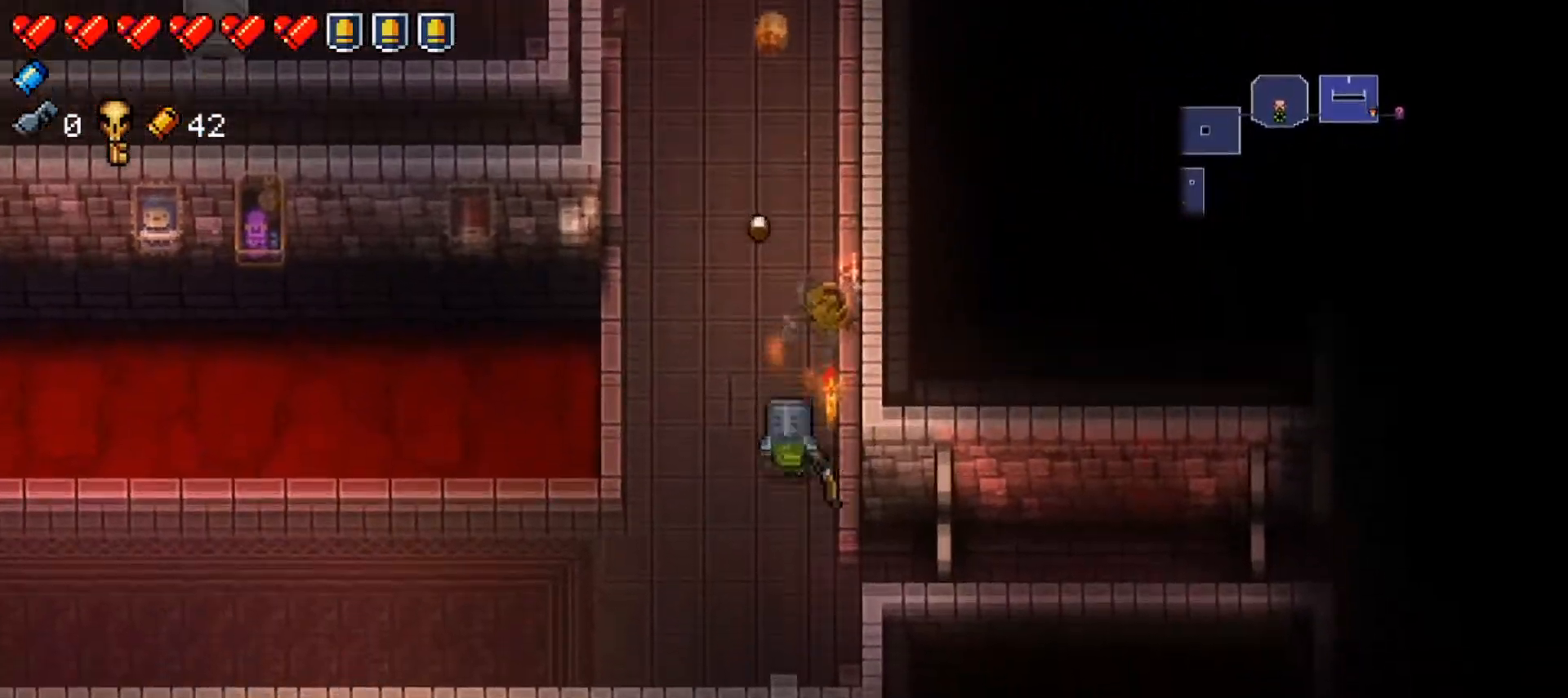
{"buttons": [], "left_stick": "right", "right_stick": "right", "events": [[201, "left_stick", "right"], [401, "right_stick", "right"]]}
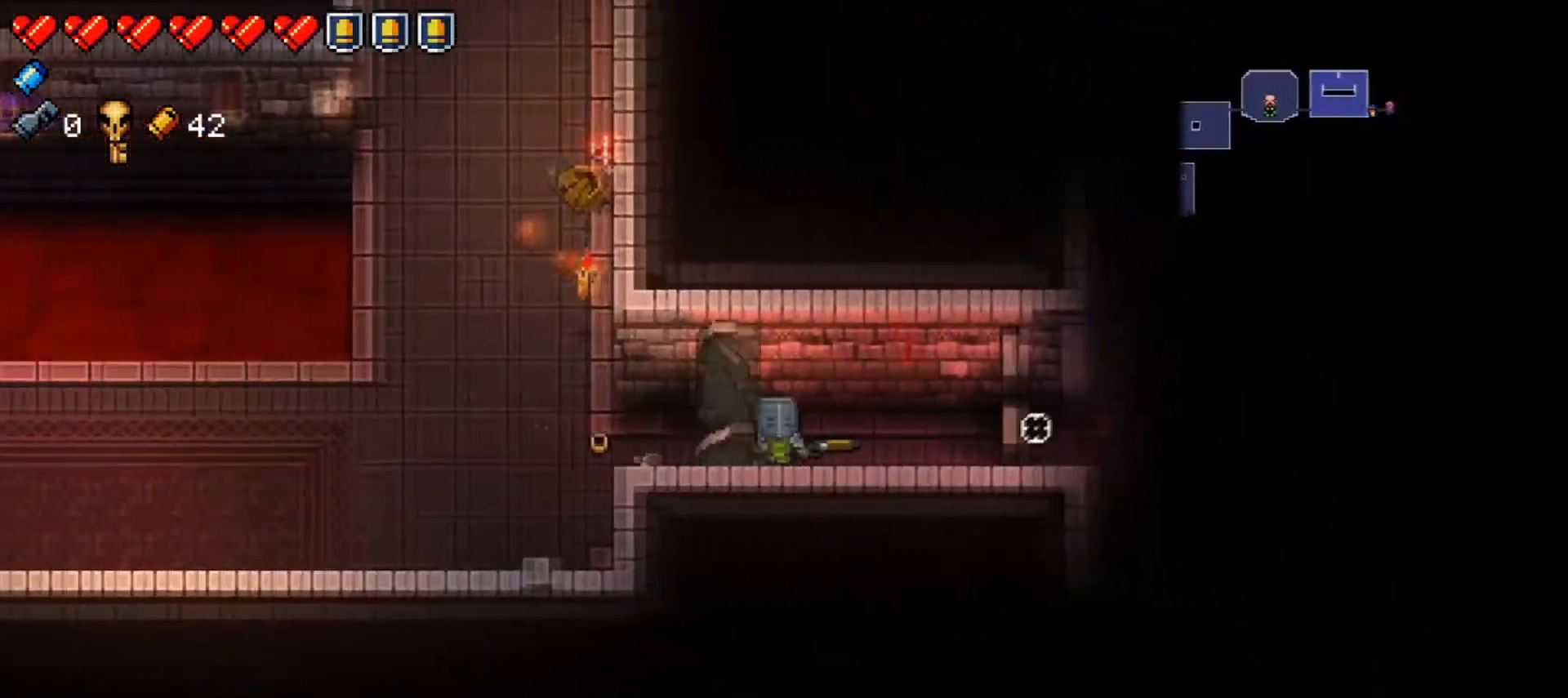
{"buttons": [], "left_stick": "right", "right_stick": "center", "events": [[317, "right_stick", "center"]]}
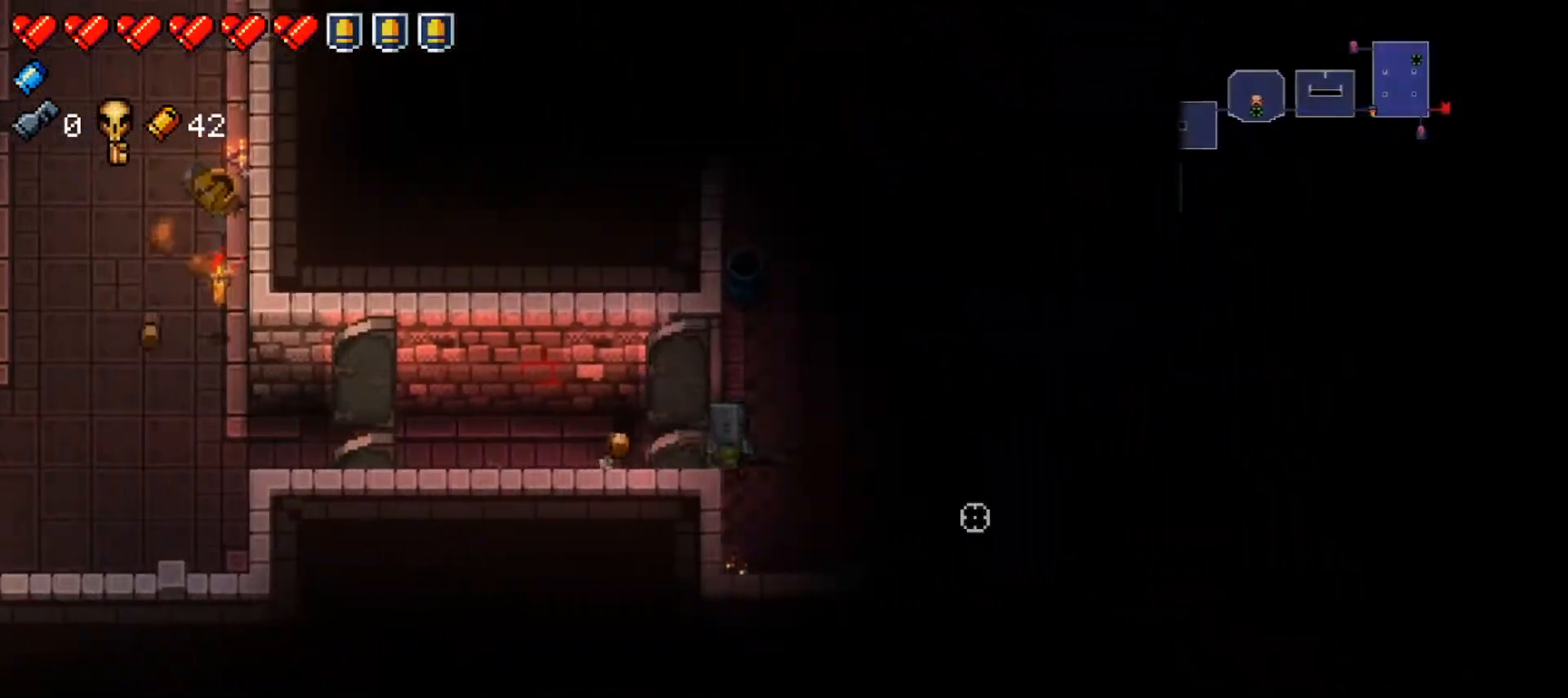
{"buttons": [], "left_stick": "right", "right_stick": "right", "events": [[17, "right_stick", "right"], [201, "left_stick", "center"], [351, "left_stick", "right"]]}
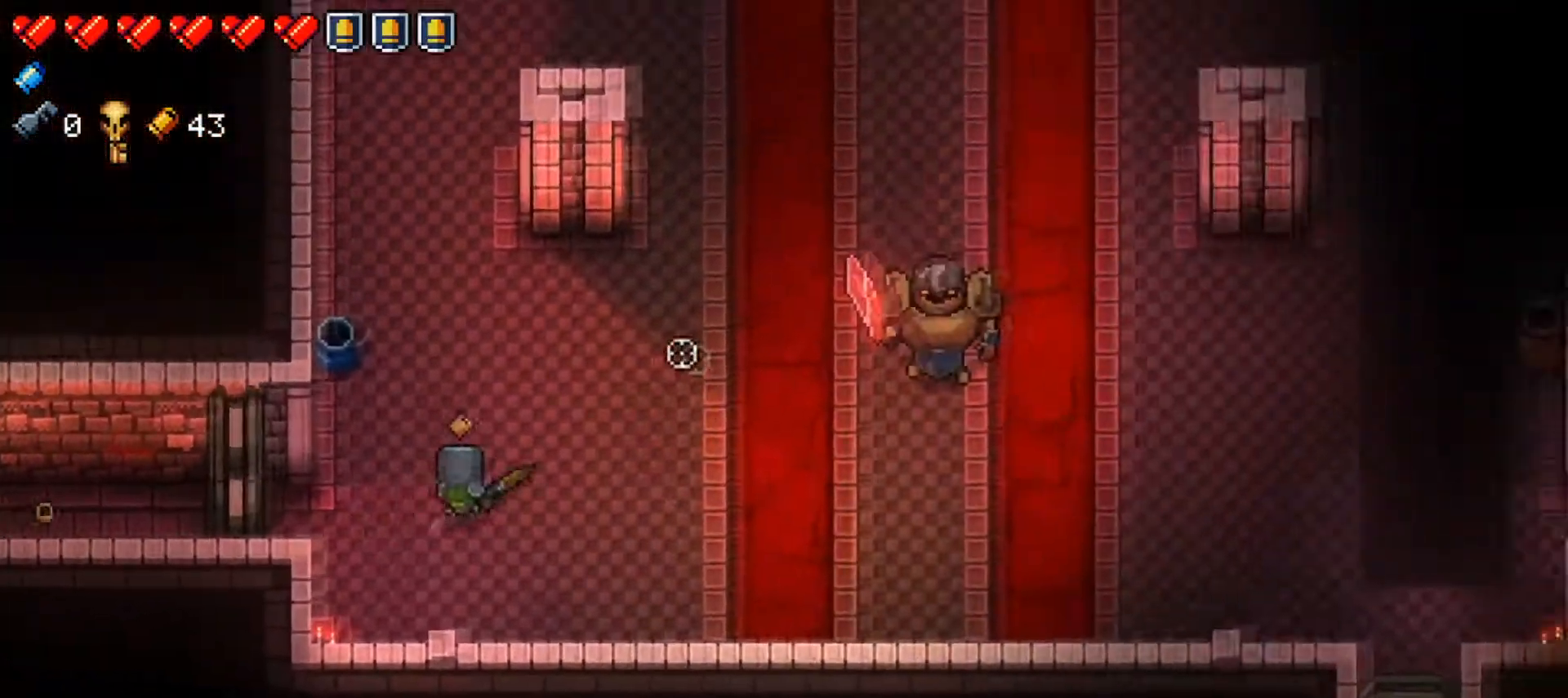
{"buttons": [], "left_stick": "up", "right_stick": "right", "events": [[133, "R1", "down"], [284, "R1", "up"], [350, "R1", "down"], [467, "R1", "up"], [500, "left_stick", "up"]]}
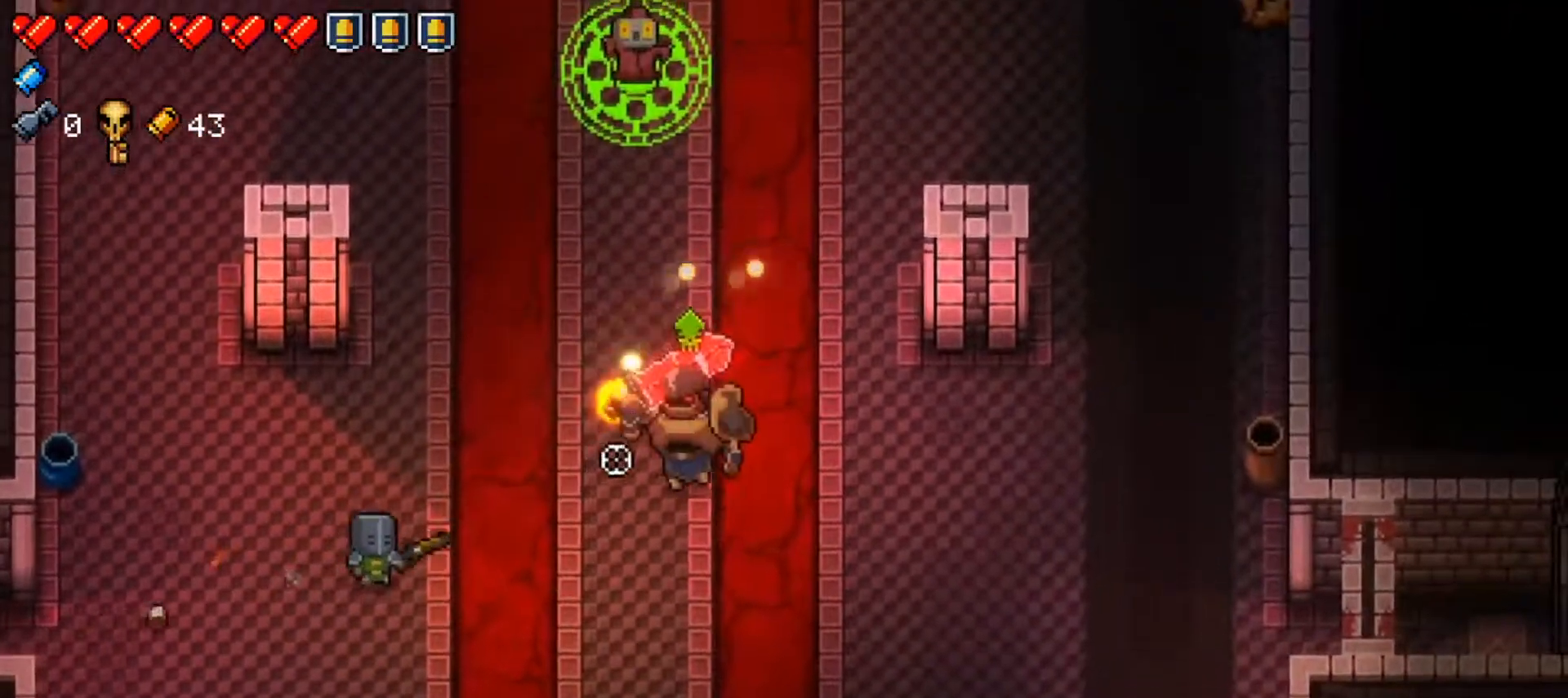
{"buttons": [], "left_stick": "up", "right_stick": "up-right", "events": [[34, "R1", "down"], [151, "R1", "up"], [167, "right_stick", "up-right"]]}
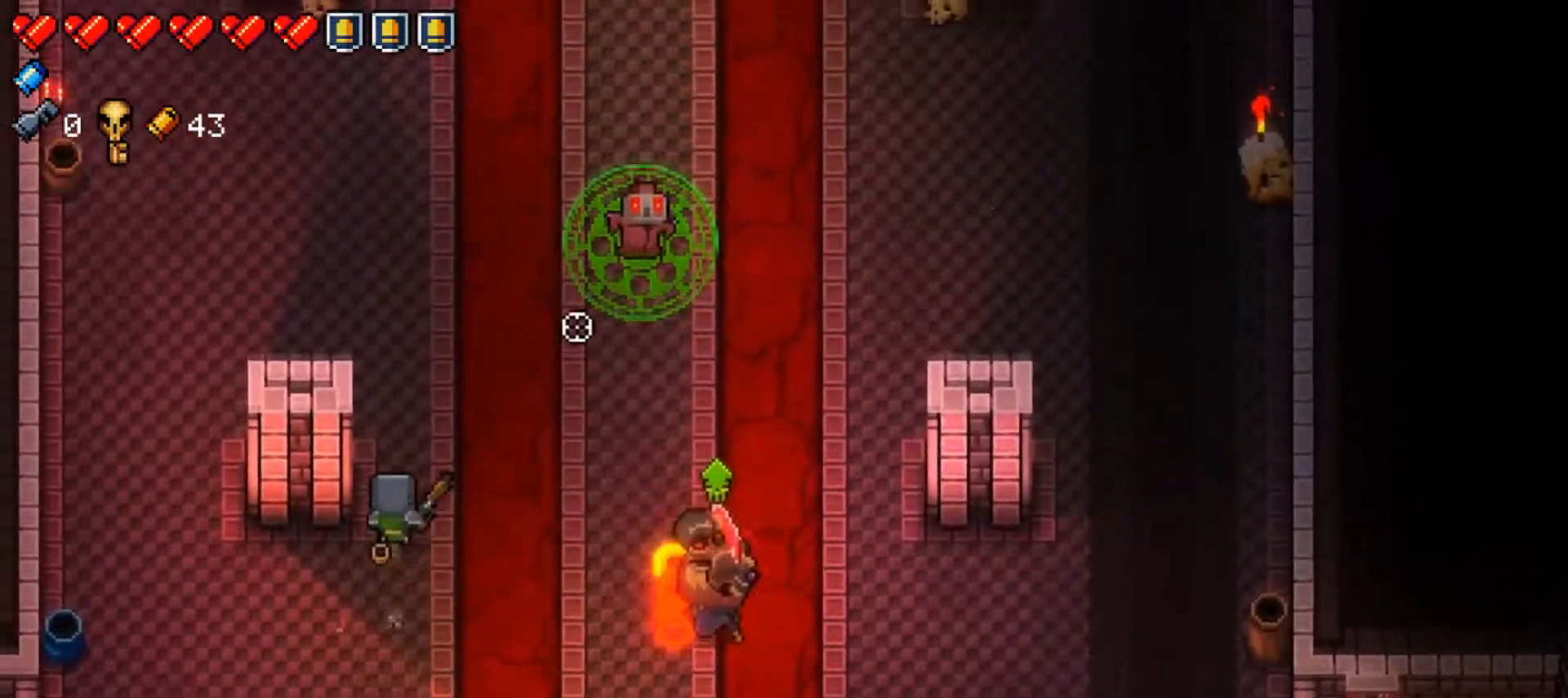
{"buttons": [], "left_stick": "up-left", "right_stick": "right", "events": [[167, "R1", "down"], [350, "left_stick", "up-left"], [417, "right_stick", "right"], [484, "R1", "up"]]}
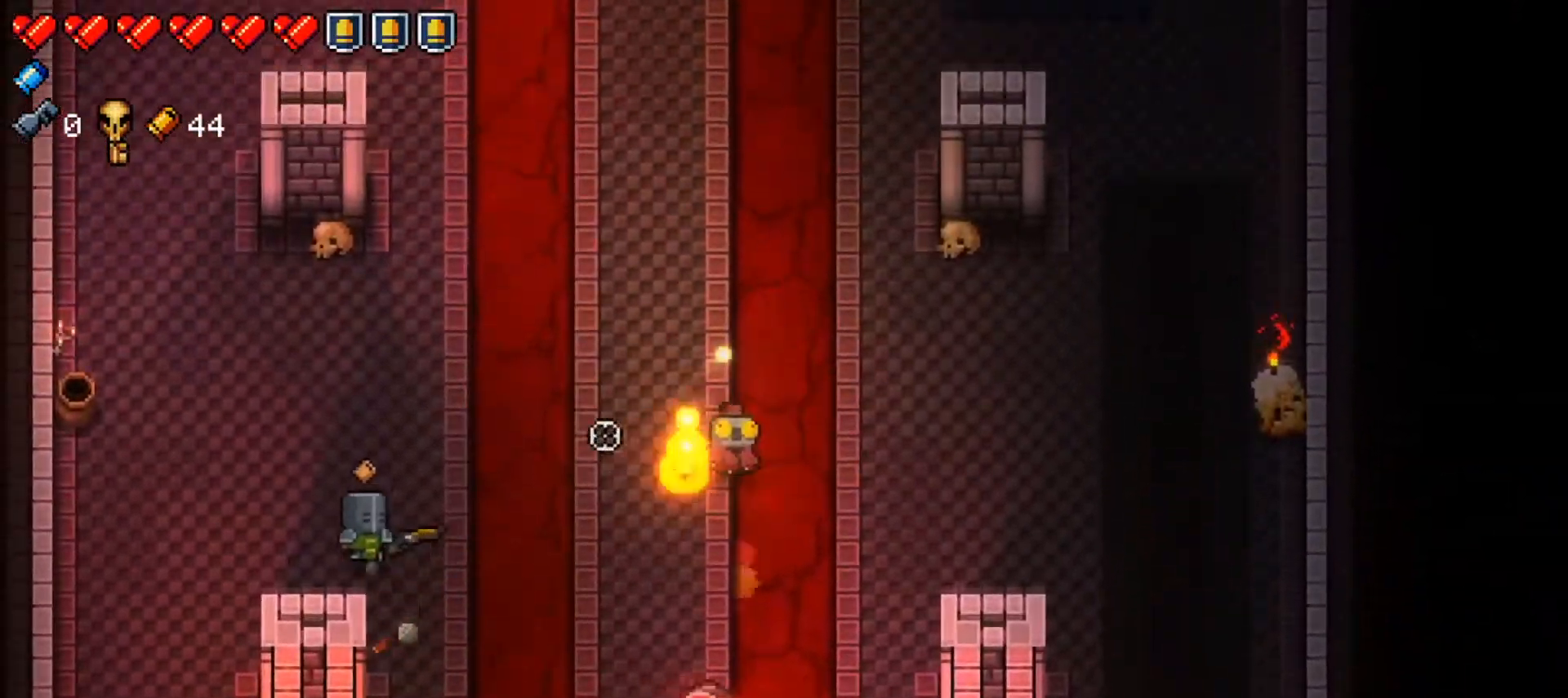
{"buttons": [], "left_stick": "up-left", "right_stick": "center", "events": [[167, "left_stick", "up"], [201, "R1", "down"], [334, "R1", "up"], [334, "left_stick", "up-left"], [451, "right_stick", "center"]]}
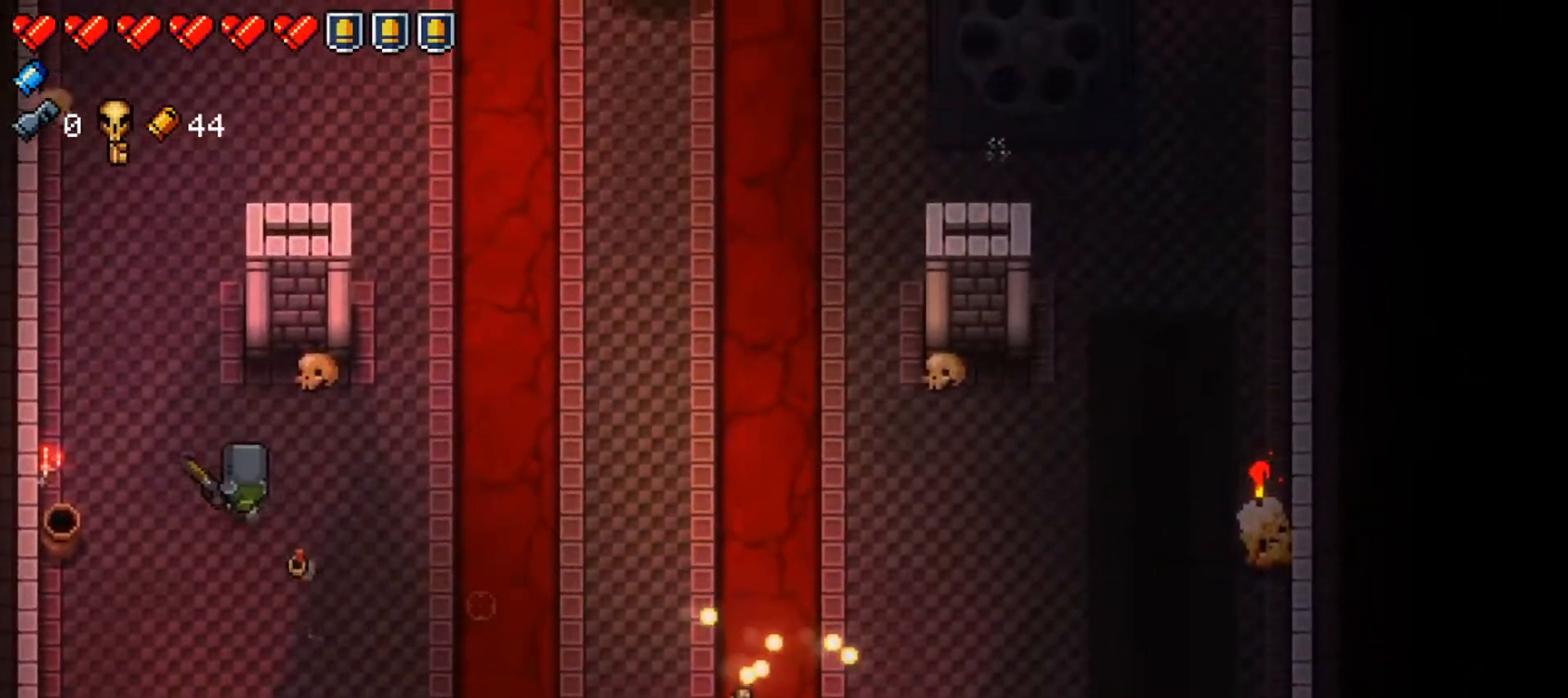
{"buttons": [], "left_stick": "down-left", "right_stick": "down-right", "events": [[67, "Y", "down"], [117, "left_stick", "left"], [167, "Y", "up"], [284, "left_stick", "down"], [300, "right_stick", "down-right"], [350, "left_stick", "down-right"], [367, "R1", "down"], [450, "left_stick", "down-left"], [467, "R1", "up"]]}
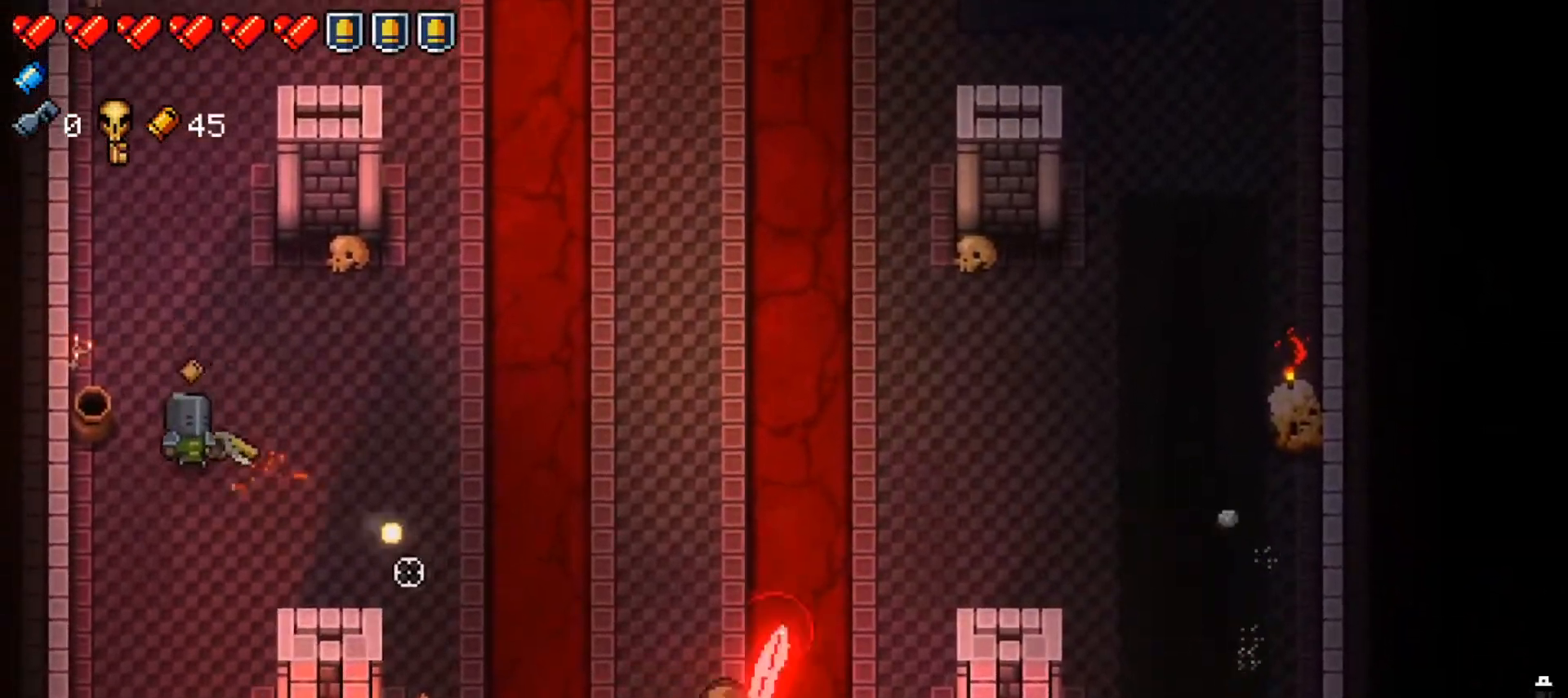
{"buttons": ["R1"], "left_stick": "down", "right_stick": "right", "events": [[34, "R1", "down"], [50, "right_stick", "right"], [134, "R1", "up"], [234, "R1", "down"], [334, "R1", "up"], [351, "left_stick", "down"], [434, "R1", "down"]]}
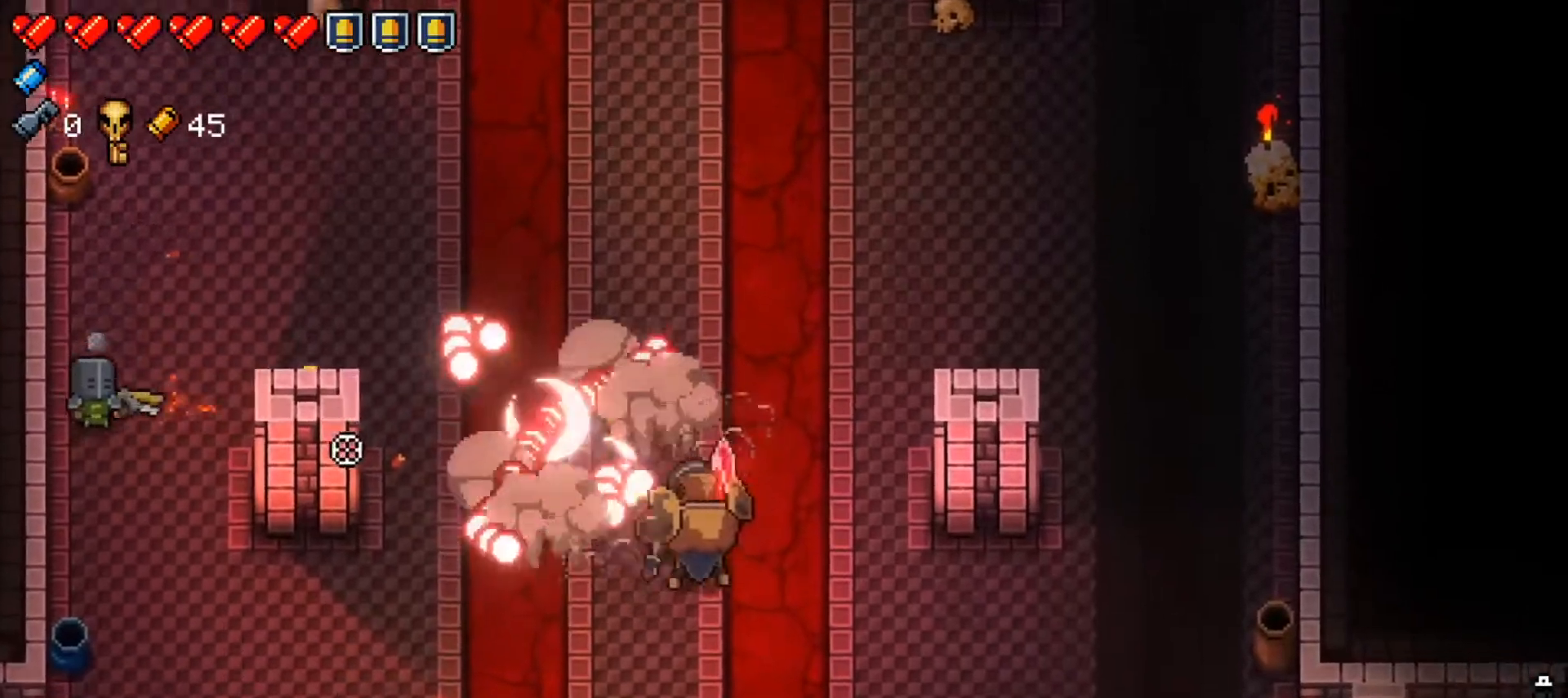
{"buttons": ["X", "L1"], "left_stick": "down-right", "right_stick": "center", "events": [[67, "R1", "up"], [100, "R1", "down"], [267, "R1", "up"], [334, "L1", "down"], [334, "left_stick", "down-right"], [350, "right_stick", "center"], [417, "X", "down"]]}
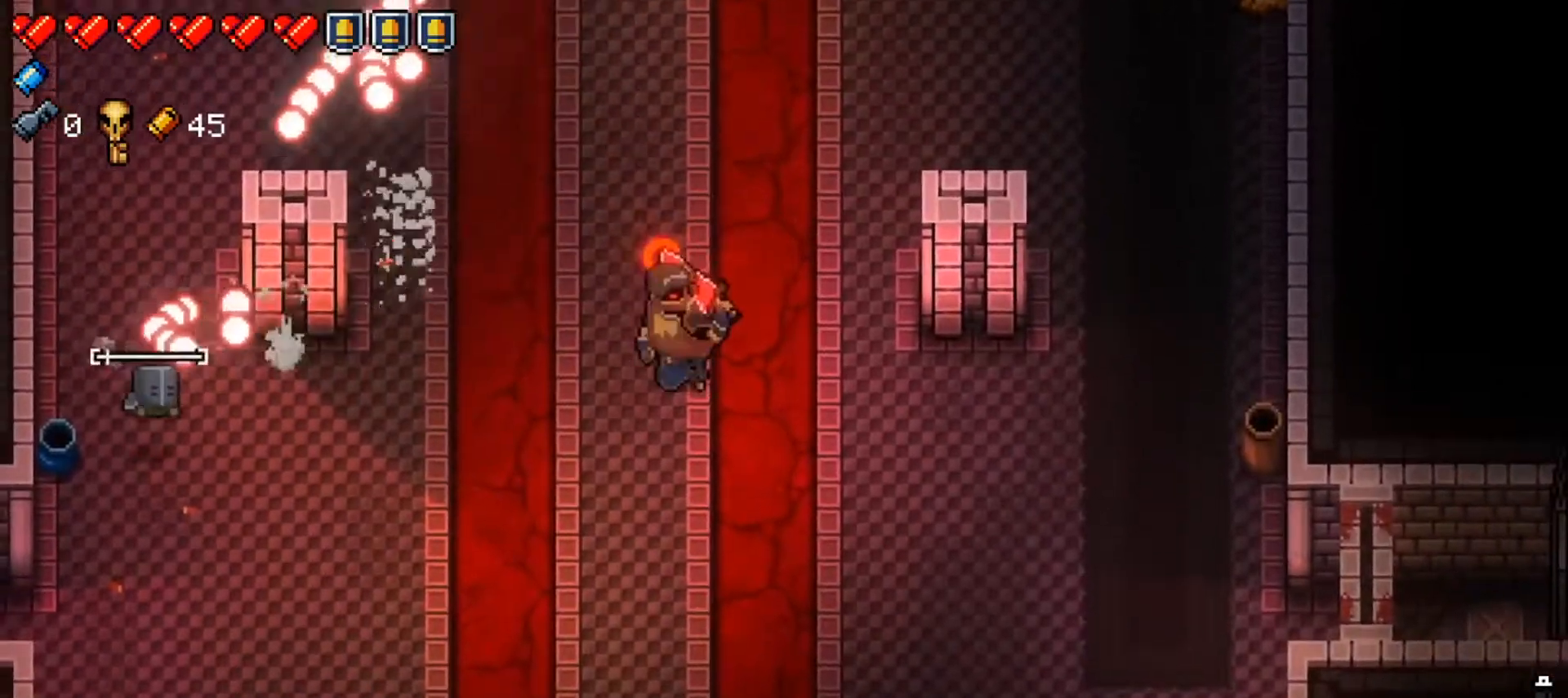
{"buttons": [], "left_stick": "up", "right_stick": "center", "events": [[67, "X", "up"], [101, "L1", "up"], [134, "left_stick", "center"], [317, "left_stick", "right"], [384, "Y", "down"], [484, "Y", "up"], [501, "left_stick", "up"]]}
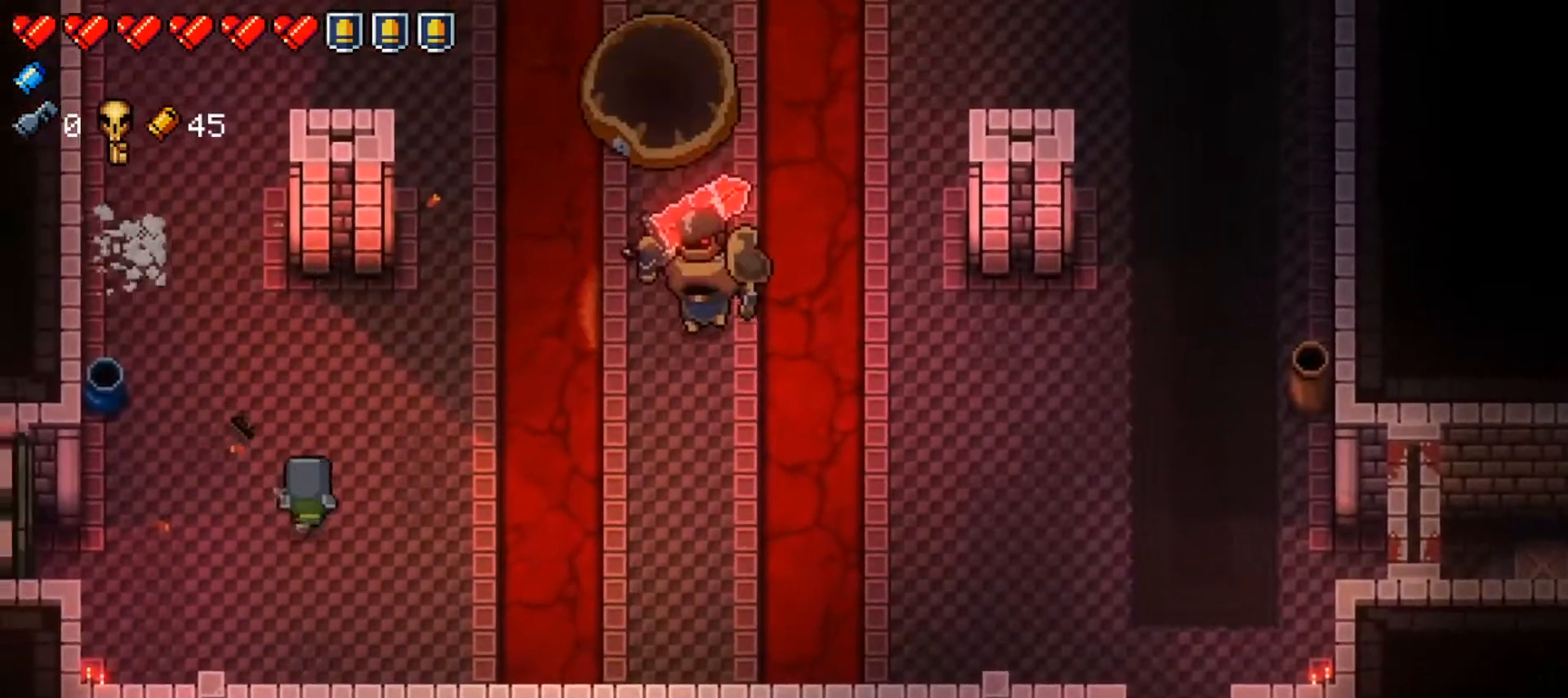
{"buttons": [], "left_stick": "right", "right_stick": "right", "events": [[17, "left_stick", "up-left"], [133, "right_stick", "right"], [217, "left_stick", "up-right"], [267, "left_stick", "right"], [317, "R1", "down"], [467, "R1", "up"]]}
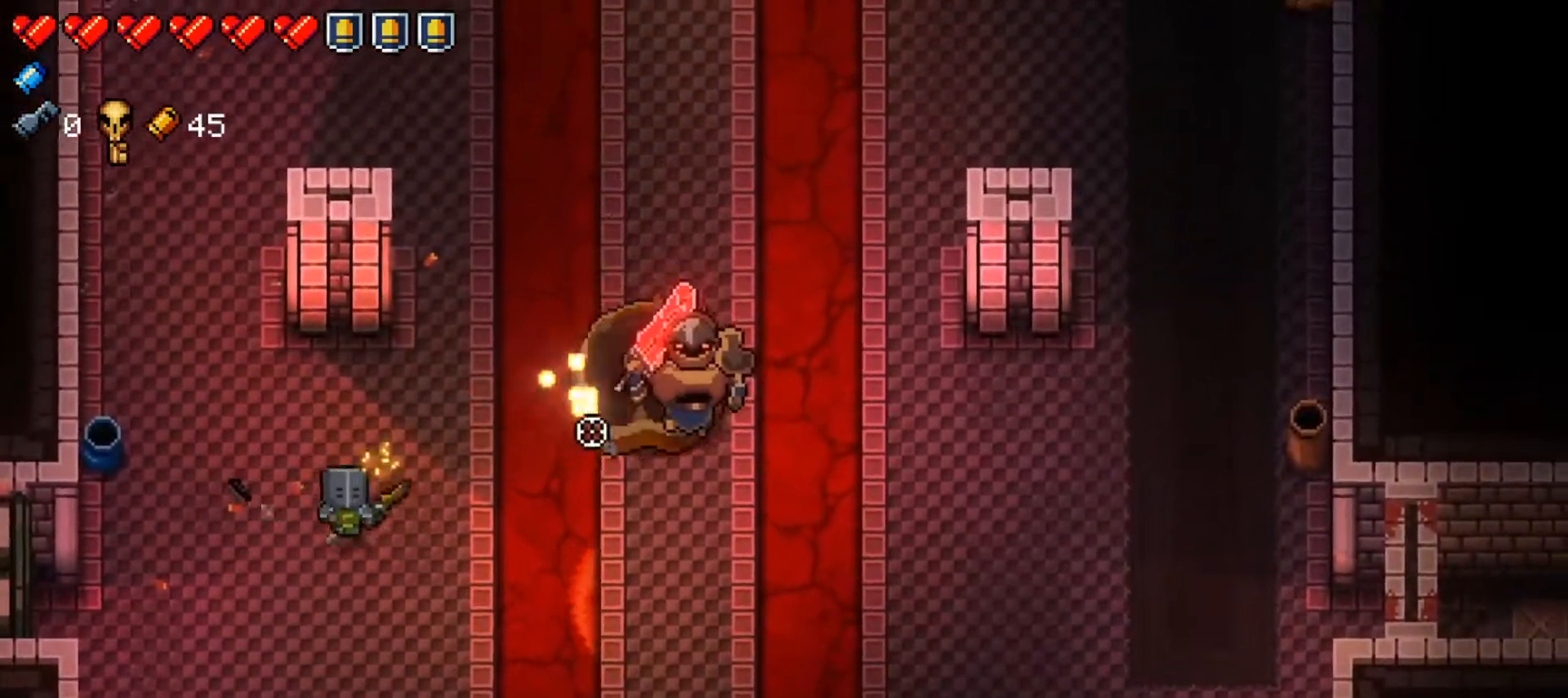
{"buttons": ["R1"], "left_stick": "down-left", "right_stick": "right", "events": [[117, "left_stick", "down"], [234, "left_stick", "up-right"], [317, "R1", "down"], [434, "left_stick", "center"], [501, "left_stick", "down-left"]]}
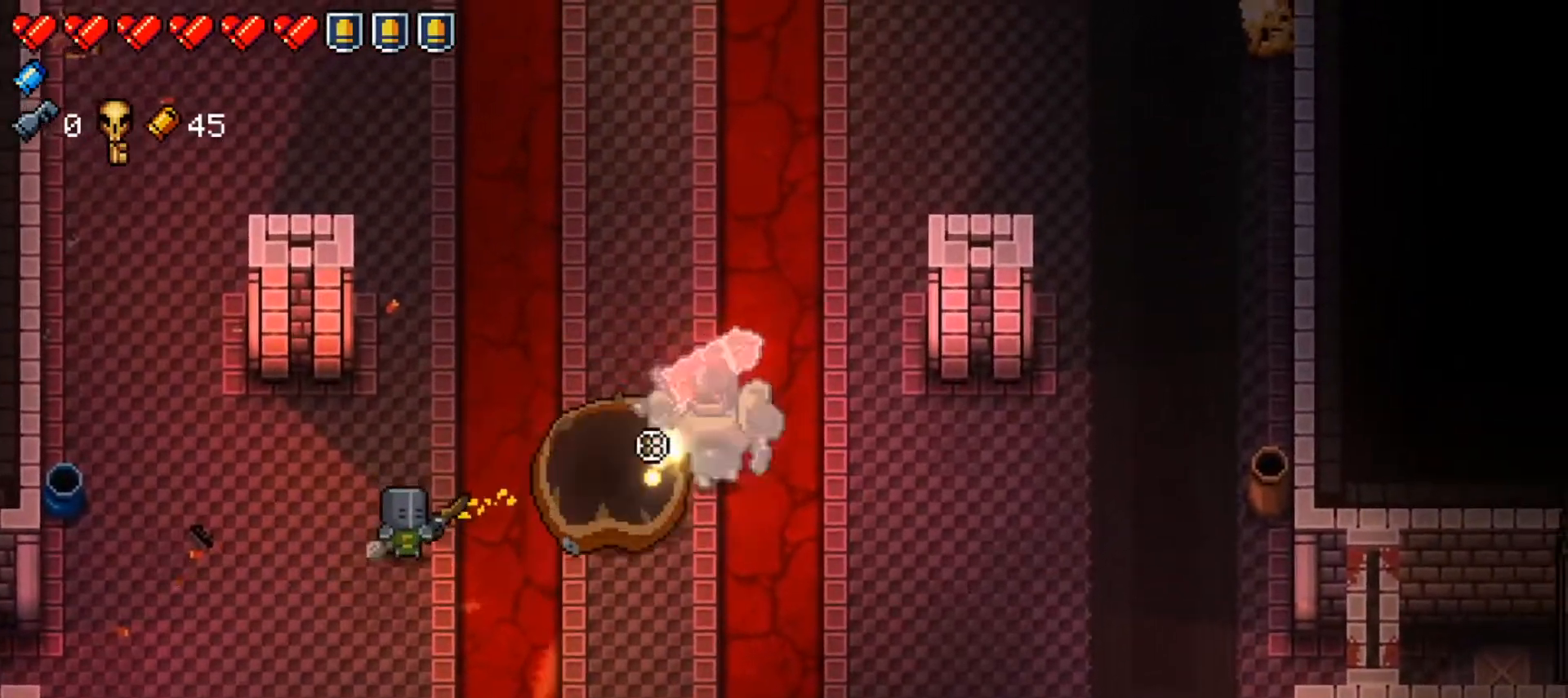
{"buttons": [], "left_stick": "down-left", "right_stick": "right", "events": [[17, "R1", "up"], [50, "left_stick", "left"], [200, "left_stick", "up-right"], [284, "R1", "down"], [317, "left_stick", "center"], [450, "left_stick", "down-left"], [467, "R1", "up"]]}
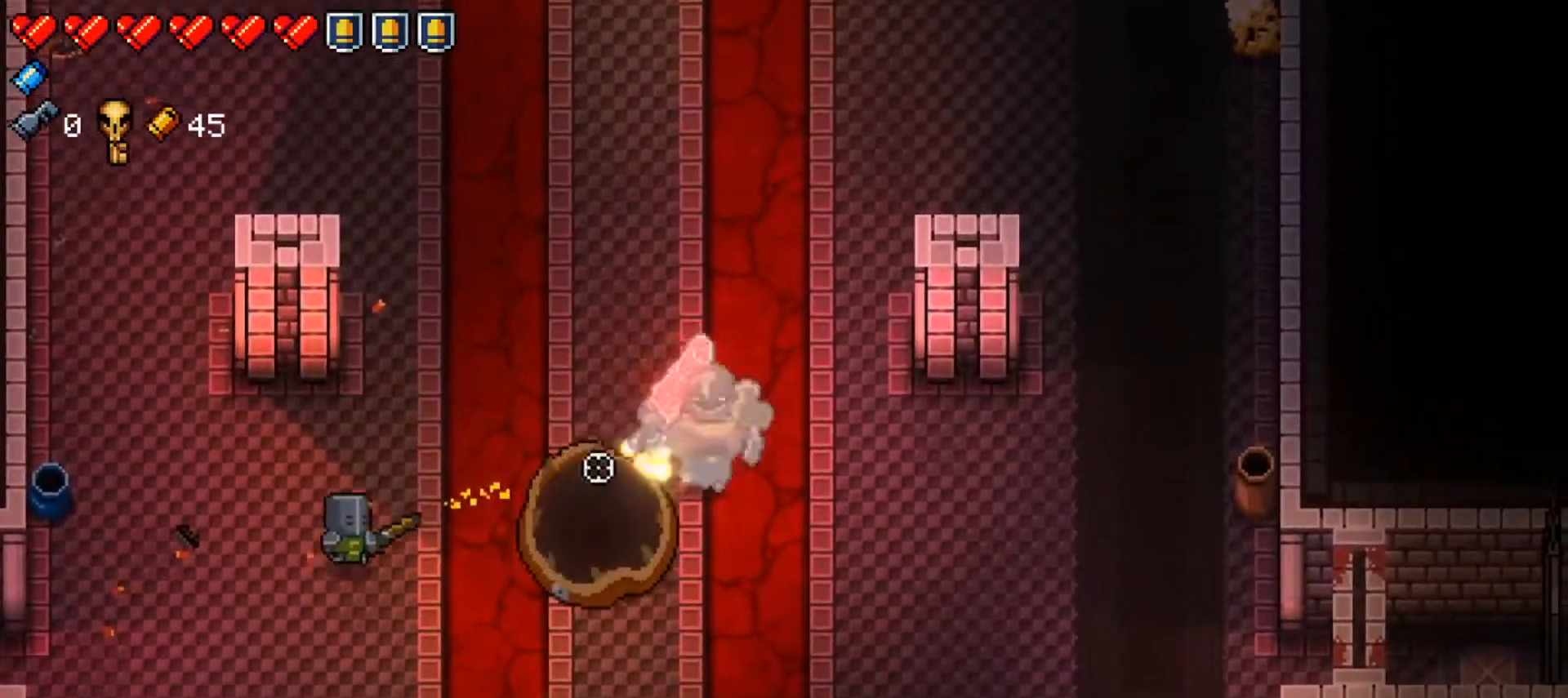
{"buttons": [], "left_stick": "center", "right_stick": "right", "events": [[167, "left_stick", "right"], [217, "left_stick", "up"], [251, "R1", "down"], [301, "left_stick", "left"], [367, "left_stick", "center"], [417, "R1", "up"]]}
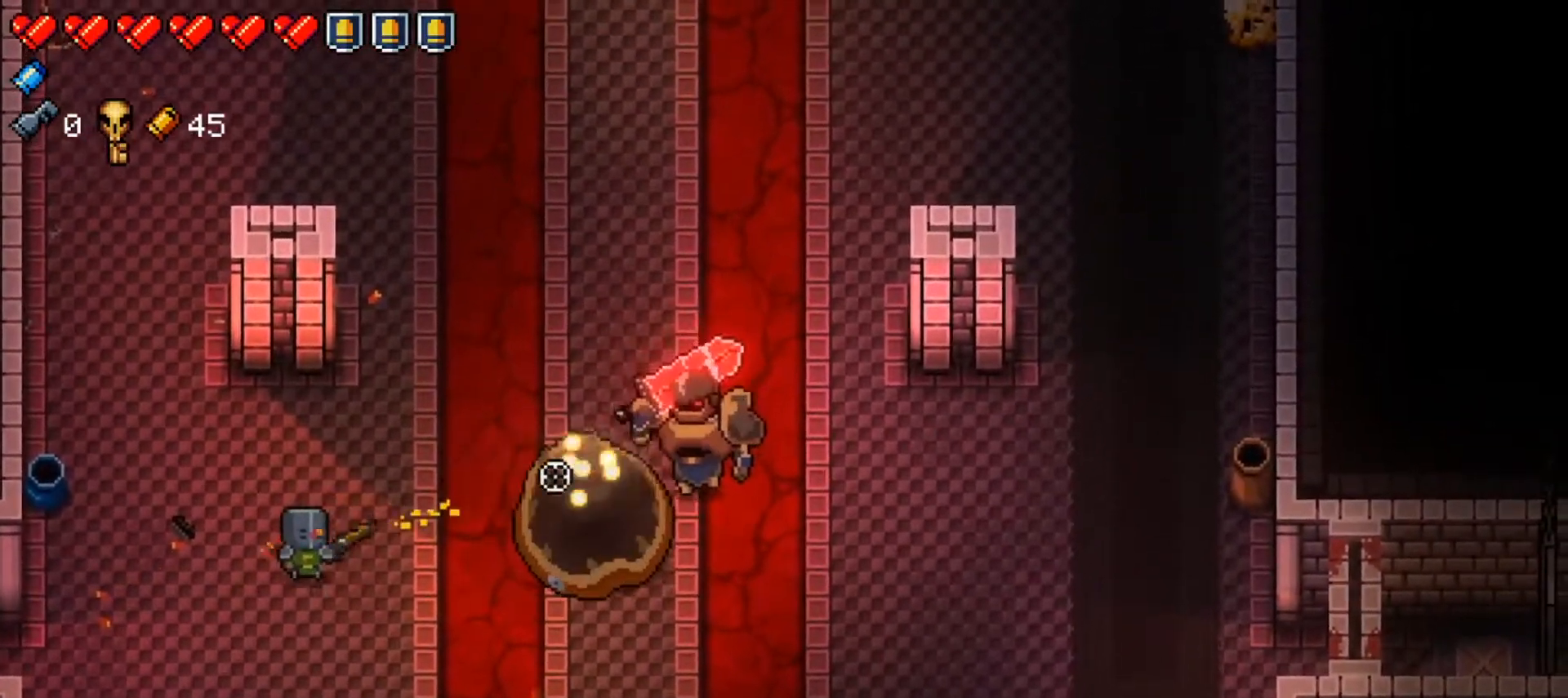
{"buttons": [], "left_stick": "center", "right_stick": "right", "events": [[17, "left_stick", "down-right"], [167, "left_stick", "center"], [233, "R1", "down"], [233, "left_stick", "down-left"], [417, "R1", "up"], [434, "left_stick", "center"]]}
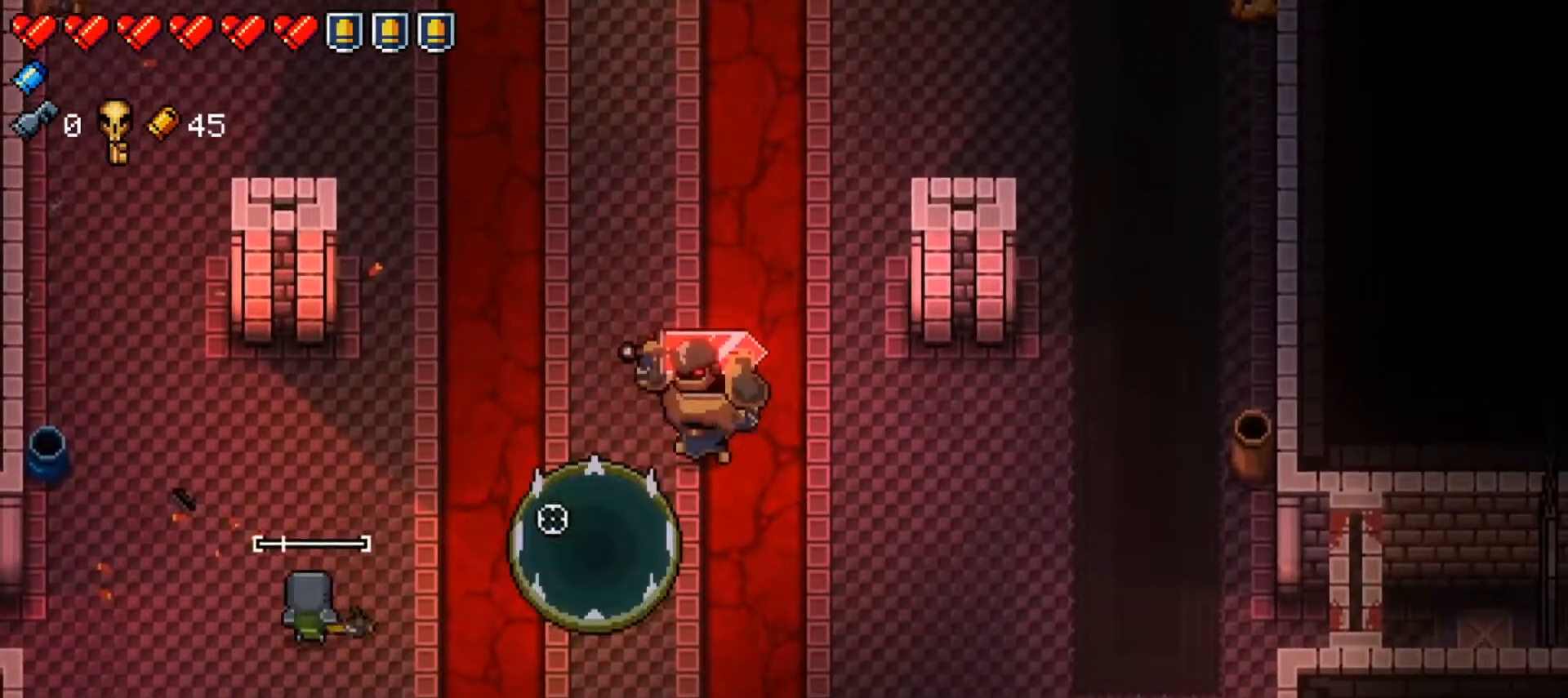
{"buttons": [], "left_stick": "up-left", "right_stick": "right", "events": [[134, "left_stick", "down"], [234, "left_stick", "left"], [301, "left_stick", "up-left"]]}
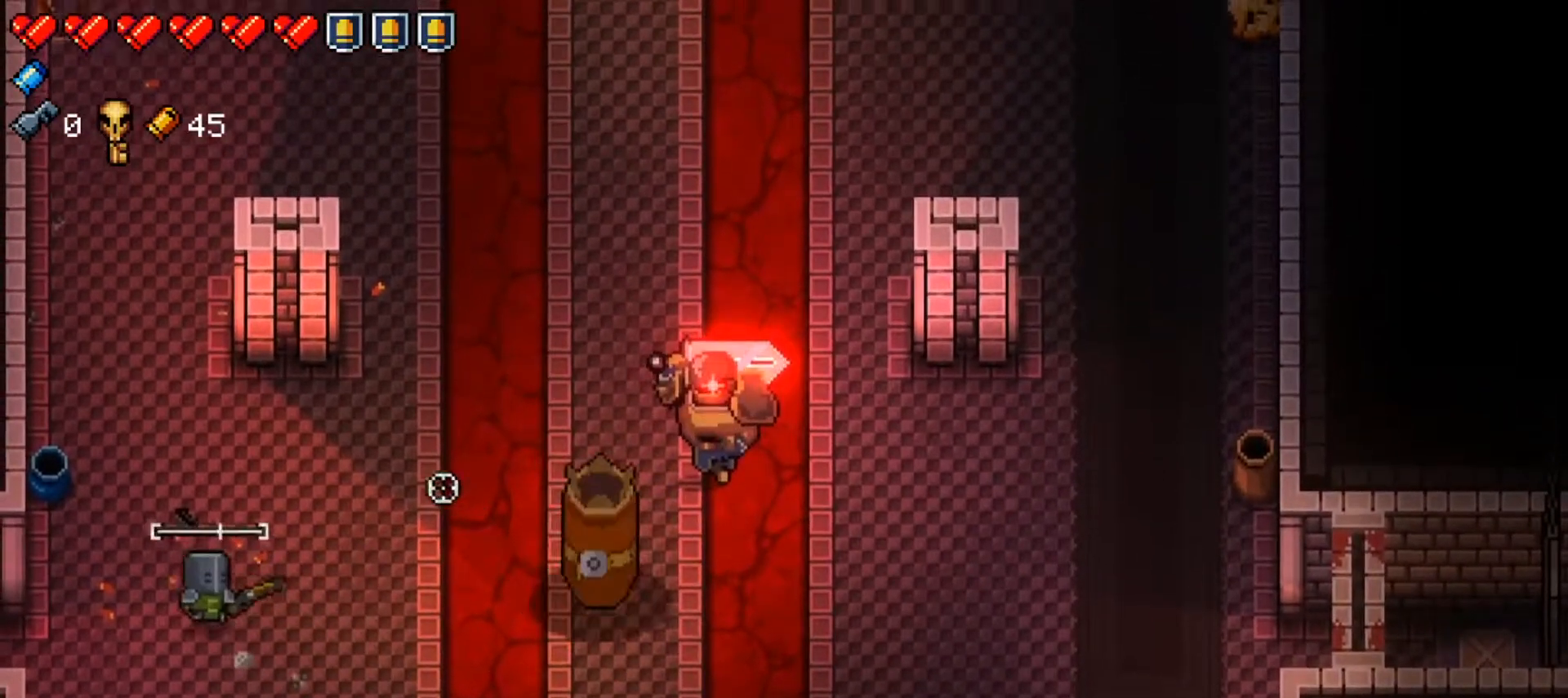
{"buttons": [], "left_stick": "up", "right_stick": "center", "events": [[183, "right_stick", "center"], [284, "X", "down"], [334, "left_stick", "up"], [450, "X", "up"]]}
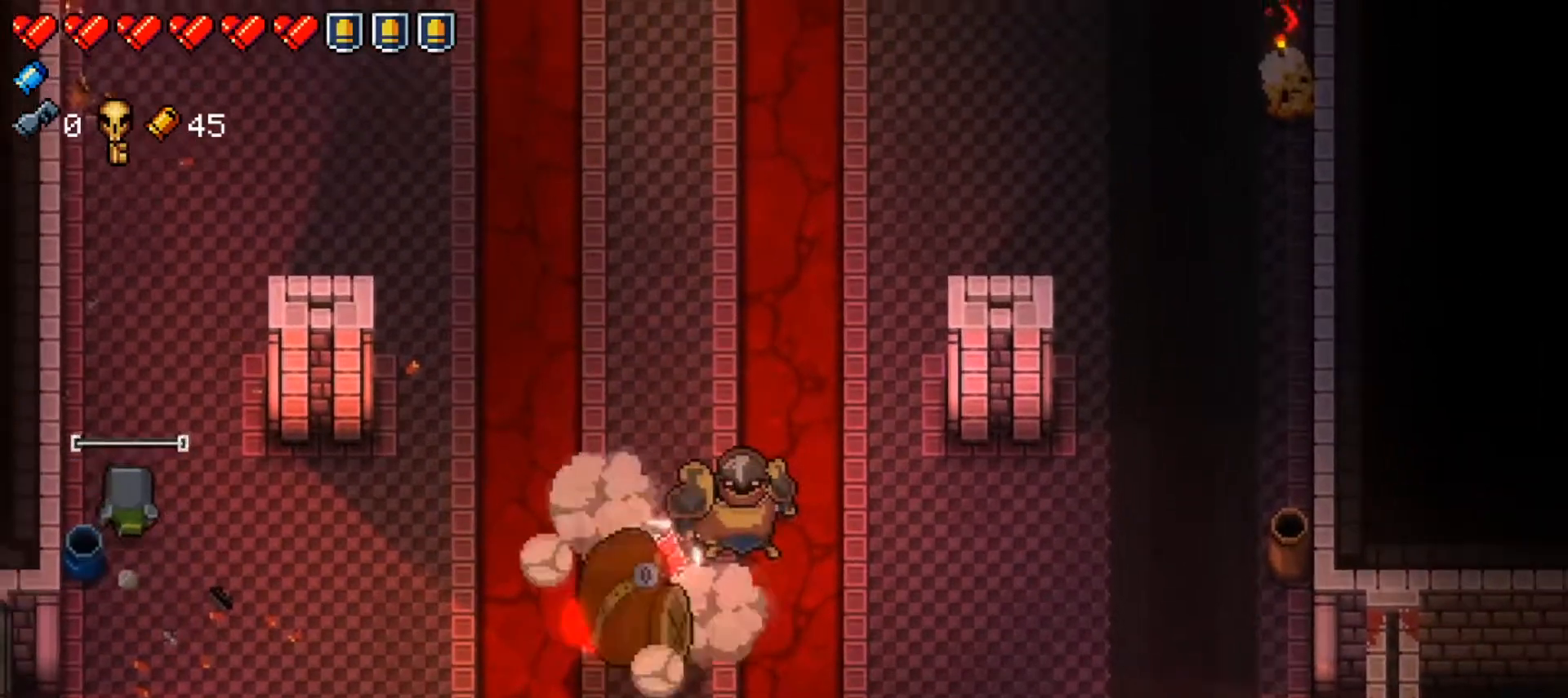
{"buttons": ["X"], "left_stick": "up-right", "right_stick": "center", "events": [[418, "X", "down"], [451, "left_stick", "up-right"]]}
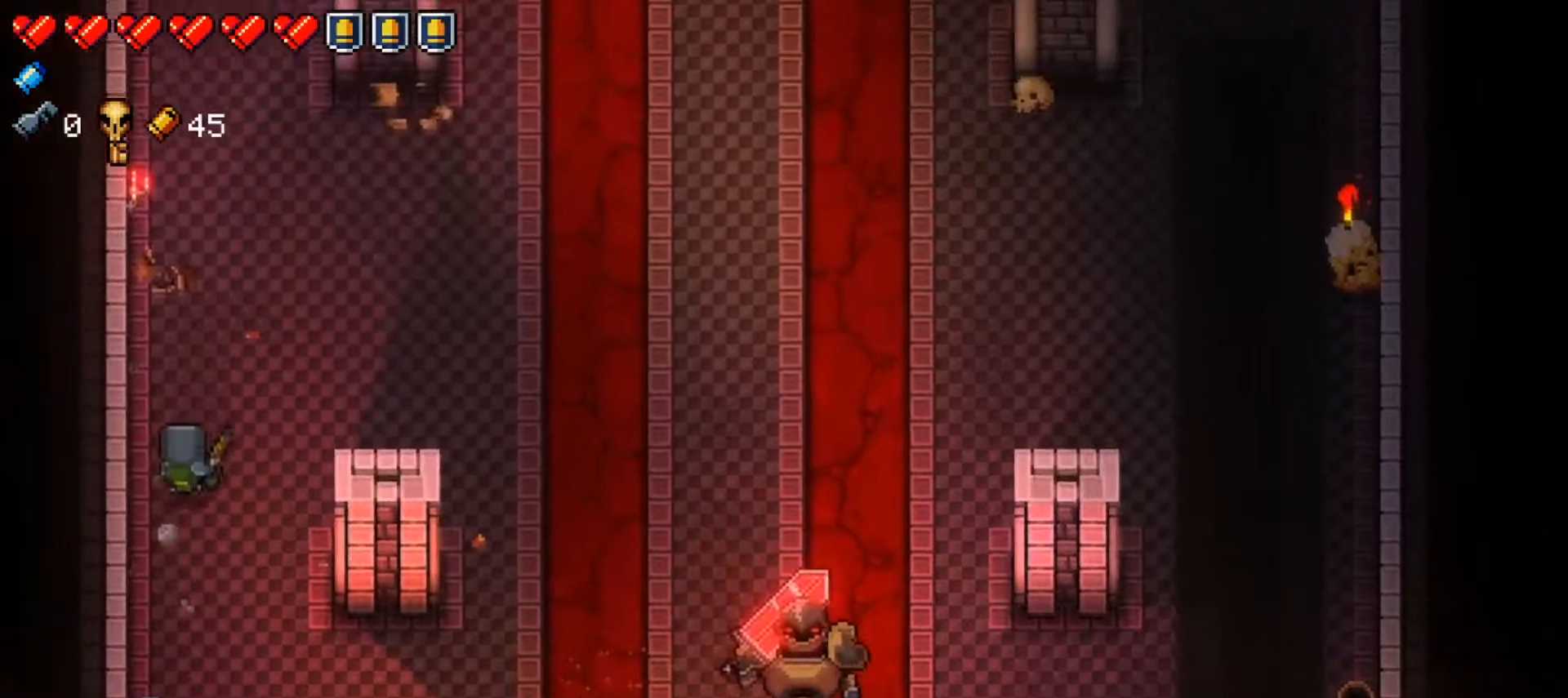
{"buttons": [], "left_stick": "right", "right_stick": "right", "events": [[67, "X", "up"], [233, "left_stick", "right"], [334, "right_stick", "right"]]}
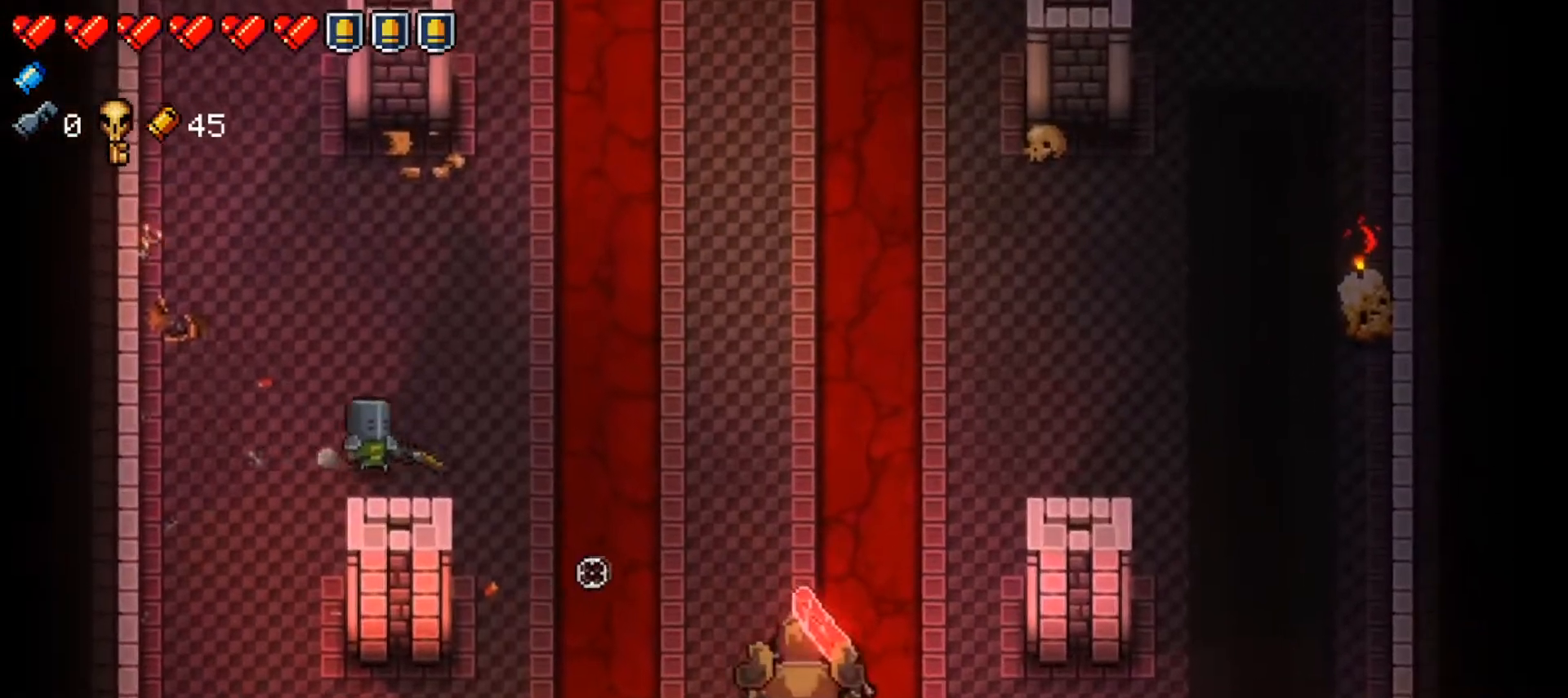
{"buttons": ["R1"], "left_stick": "down-left", "right_stick": "right", "events": [[201, "R1", "down"], [234, "left_stick", "down-right"], [351, "R1", "up"], [418, "R1", "down"], [468, "left_stick", "down-left"]]}
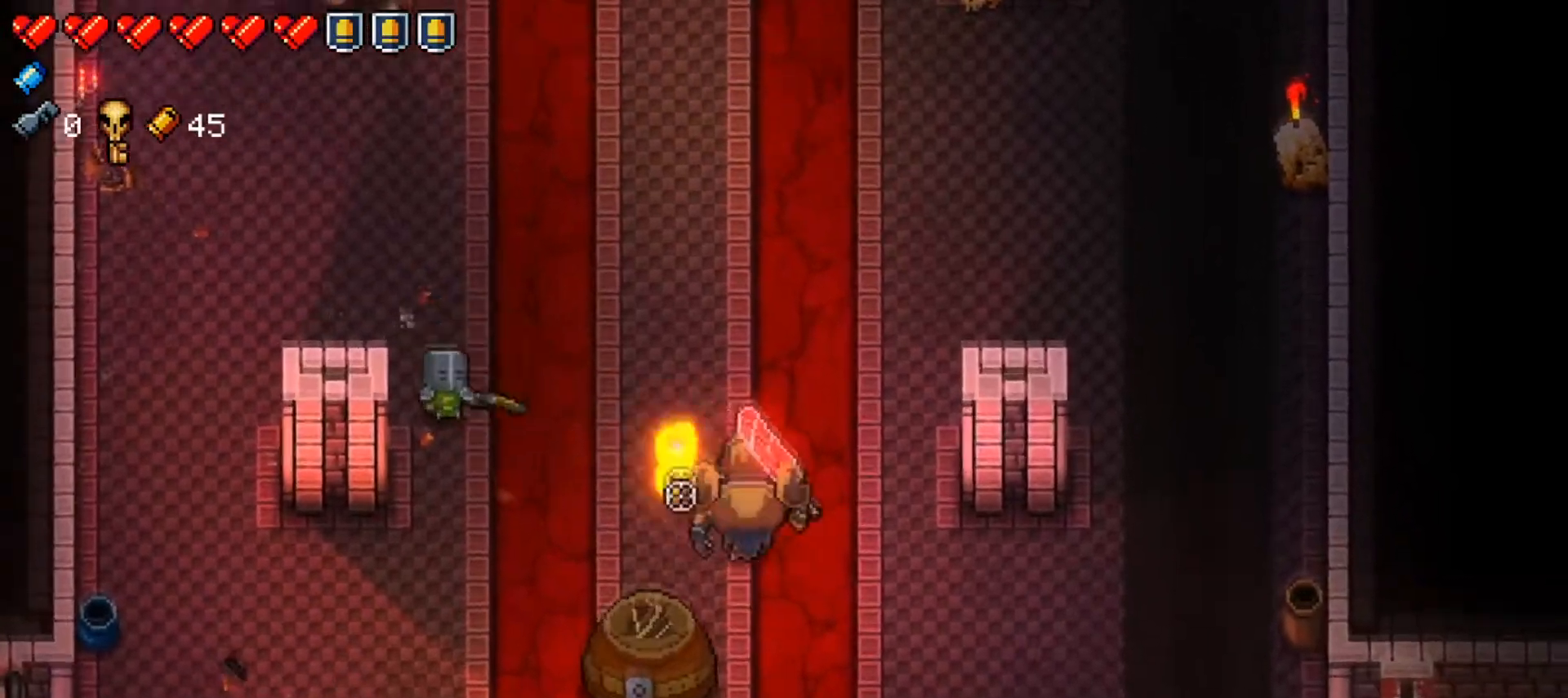
{"buttons": [], "left_stick": "down", "right_stick": "right", "events": [[50, "R1", "up"], [150, "left_stick", "down"], [284, "left_stick", "center"], [417, "left_stick", "down"]]}
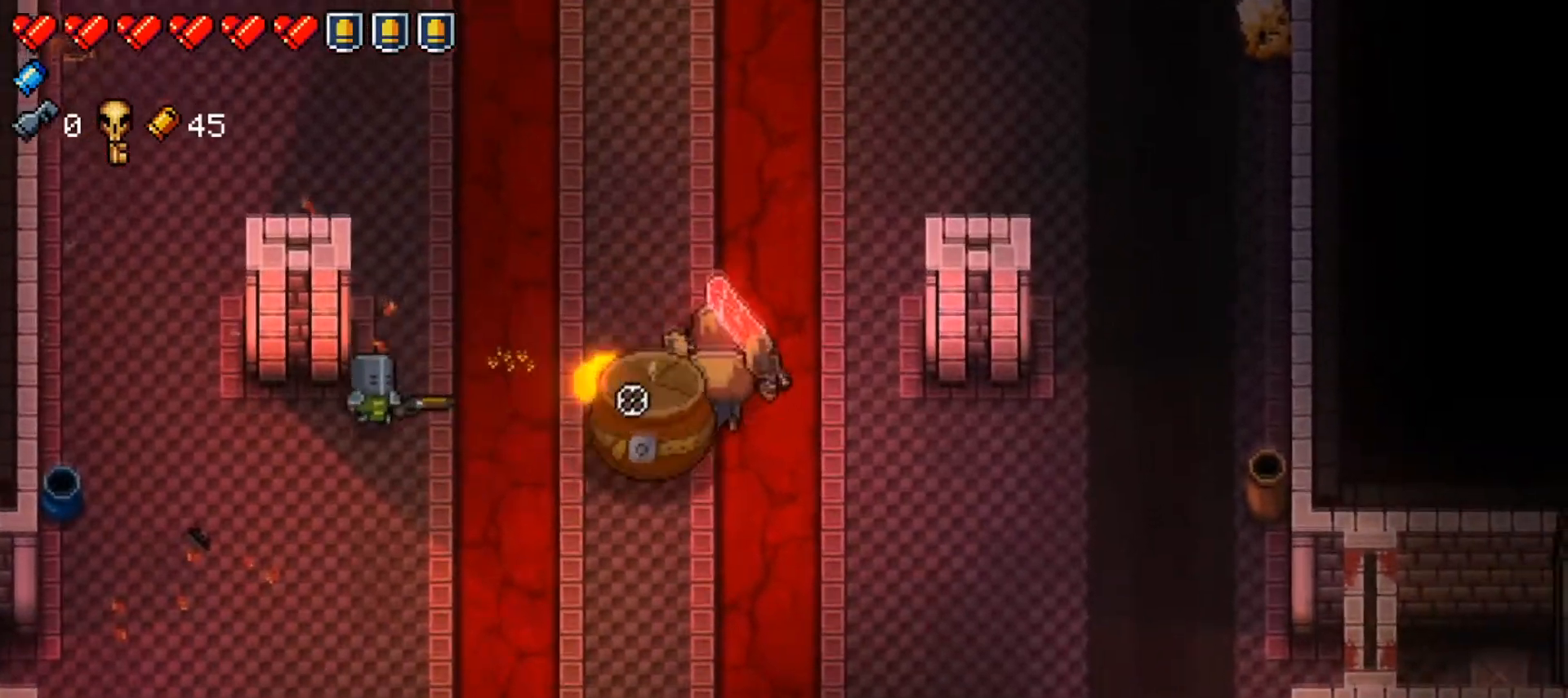
{"buttons": [], "left_stick": "center", "right_stick": "right", "events": [[17, "R1", "down"], [50, "left_stick", "center"], [184, "R1", "up"], [234, "R1", "down"], [384, "R1", "up"]]}
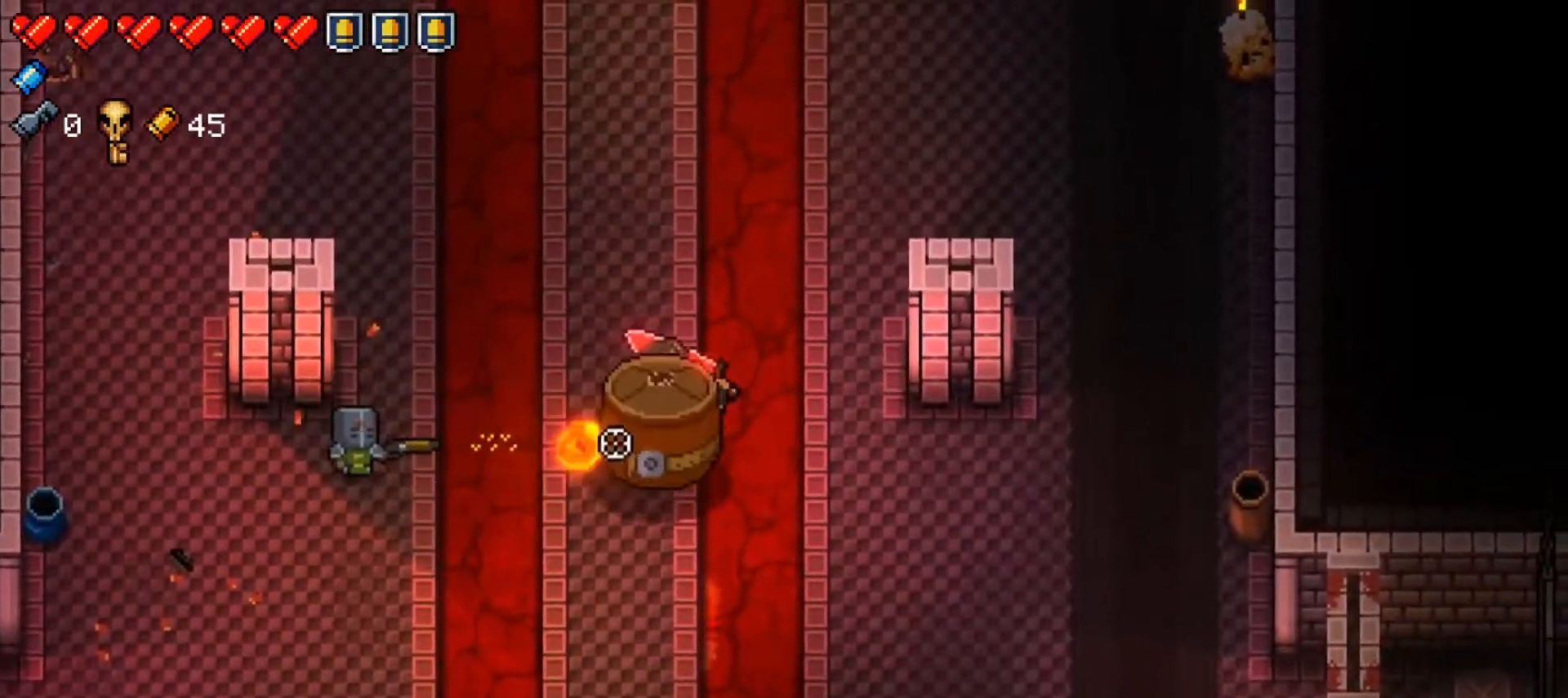
{"buttons": [], "left_stick": "down-left", "right_stick": "right", "events": [[17, "left_stick", "down"], [100, "R1", "down"], [233, "left_stick", "center"], [267, "R1", "up"], [350, "left_stick", "down-left"]]}